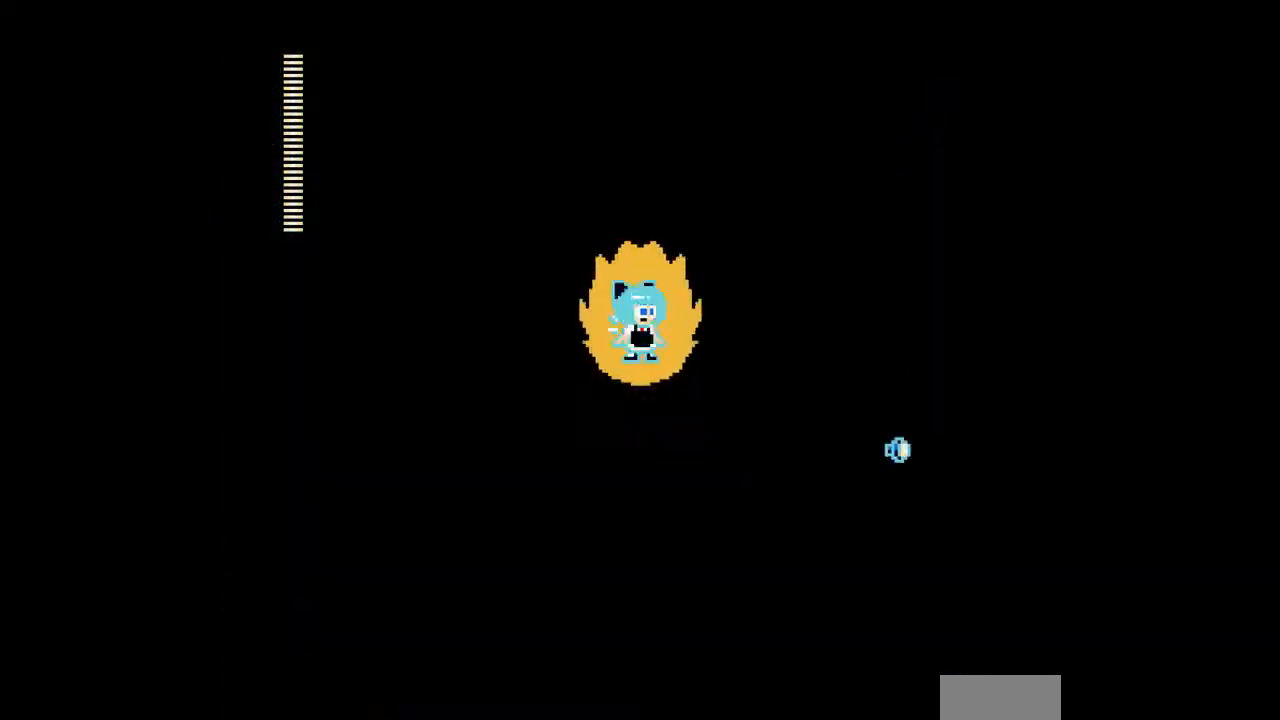
Gameplay with a controller; each line is a JSON object with the inputs held at the frame after it. "events" lists button and stick changes between this image and that frame as [ms after this image, input, new state], when the widget could be followed in between. Not read: L3 R3.
{"buttons": ["A", "B", "DPAD_RIGHT"], "events": [[200, "DPAD_RIGHT", "down"], [300, "B", "down"]]}
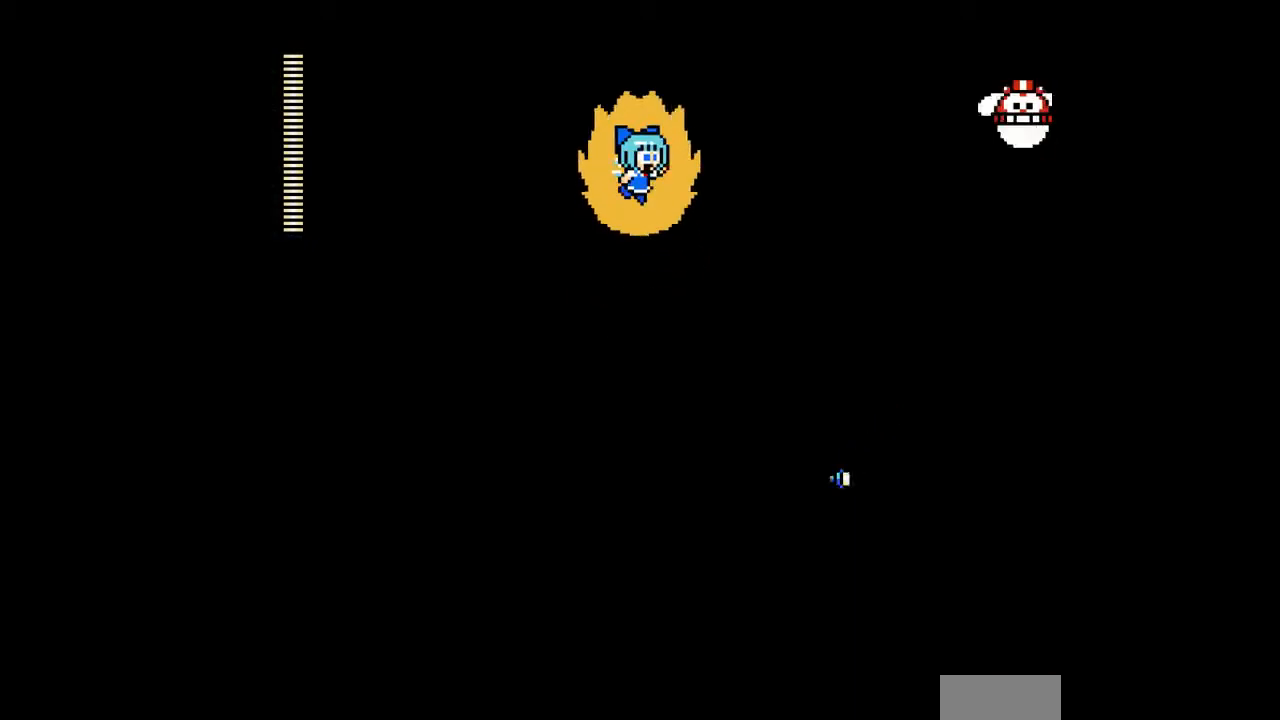
{"buttons": ["A", "DPAD_RIGHT"], "events": [[267, "B", "up"], [300, "A", "up"], [367, "A", "down"]]}
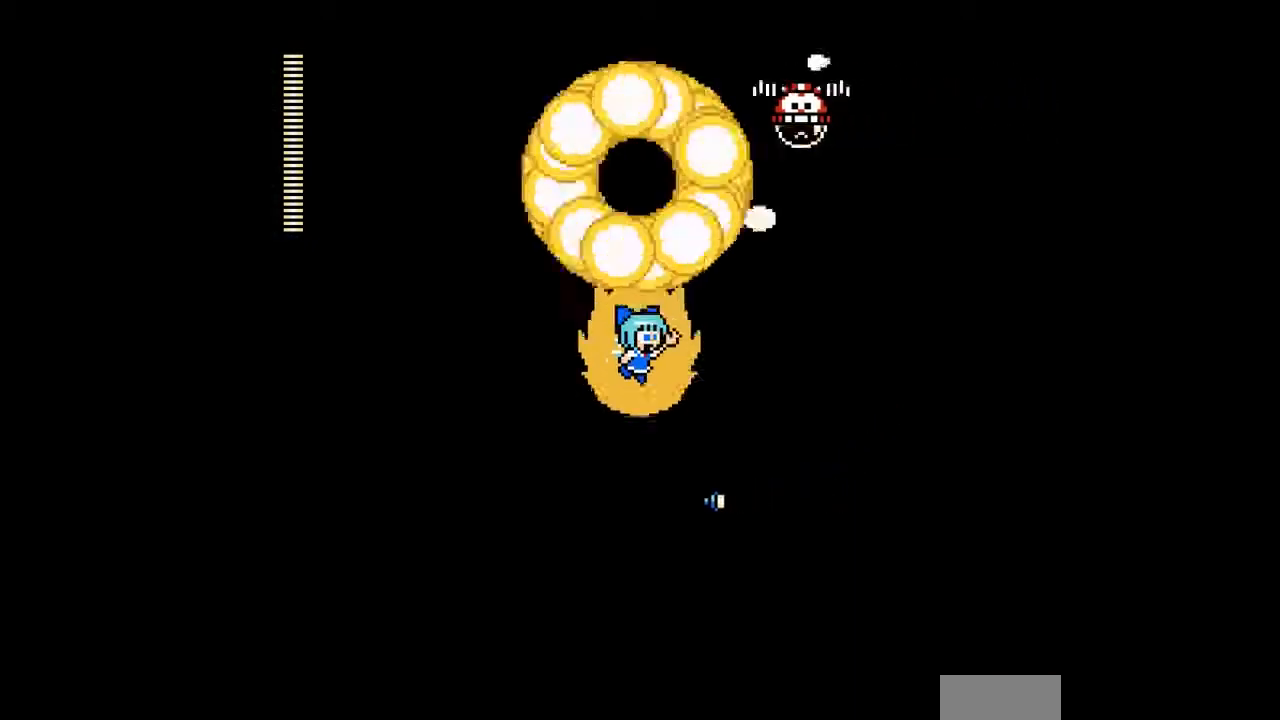
{"buttons": ["A"], "events": [[233, "DPAD_RIGHT", "up"]]}
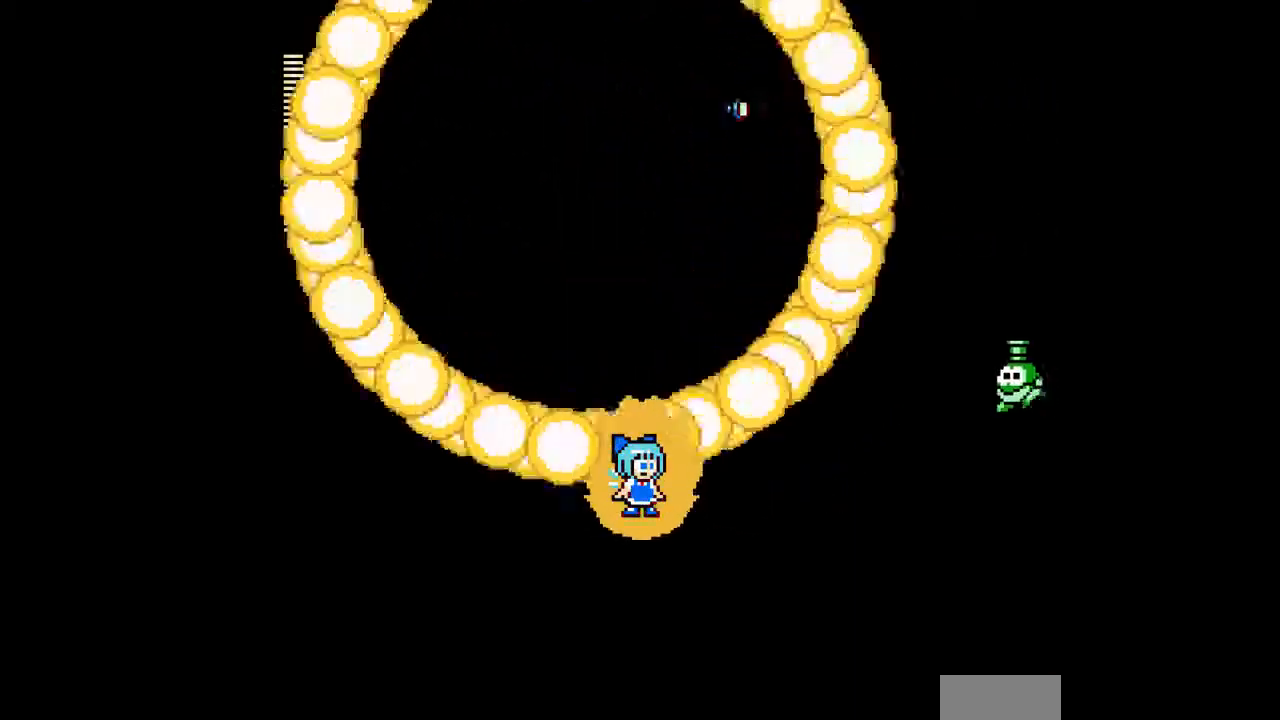
{"buttons": ["A"], "events": [[267, "DPAD_RIGHT", "down"], [367, "DPAD_RIGHT", "up"]]}
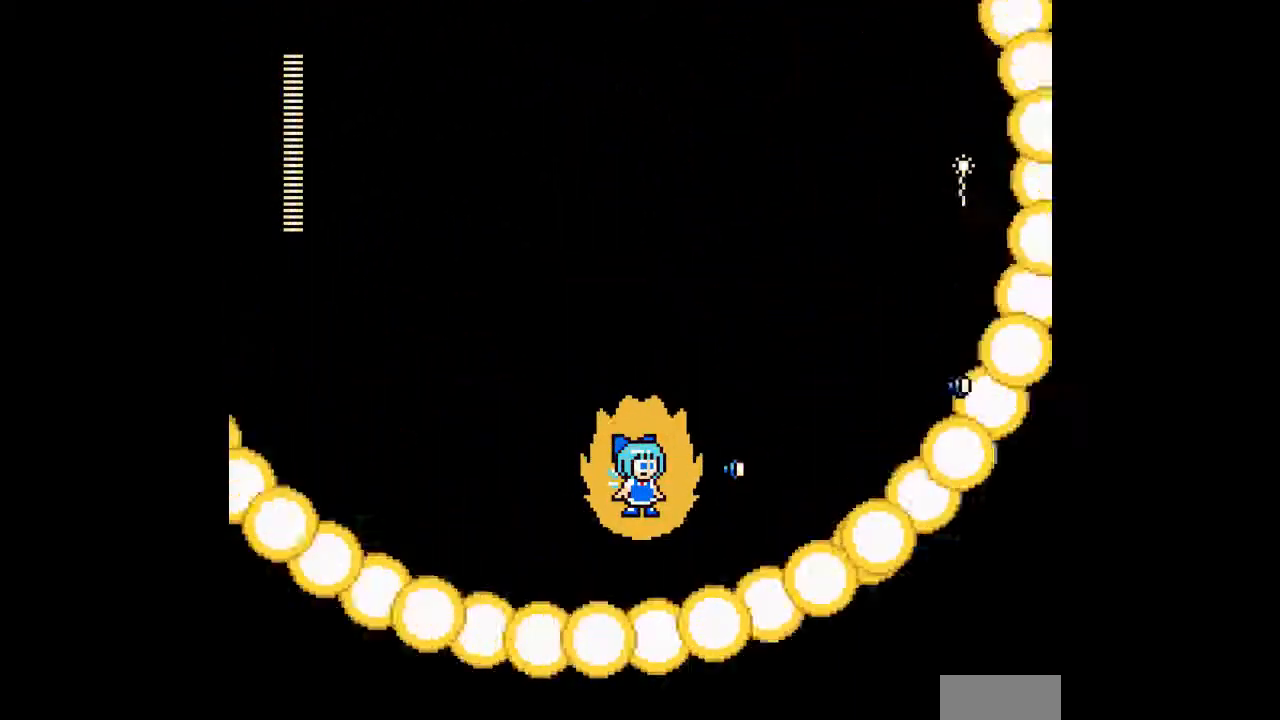
{"buttons": ["A"], "events": []}
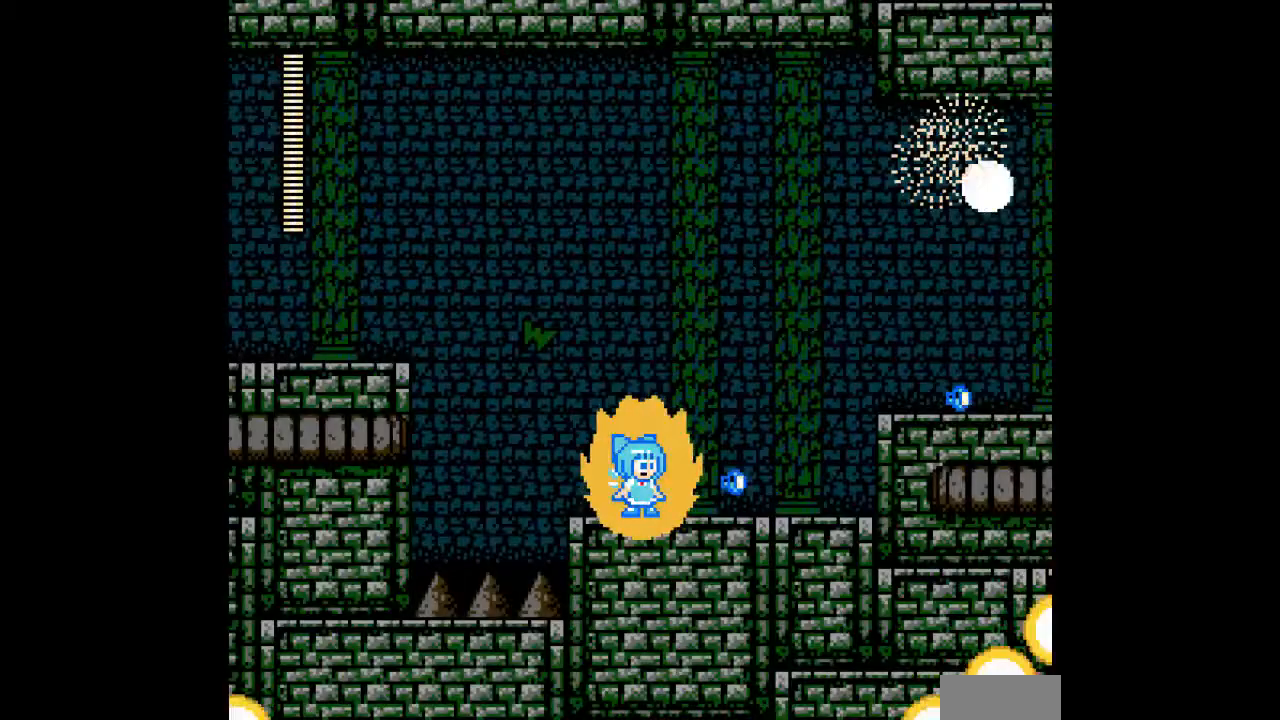
{"buttons": ["A", "DPAD_RIGHT"], "events": [[167, "DPAD_RIGHT", "down"], [400, "C", "down"], [467, "C", "up"]]}
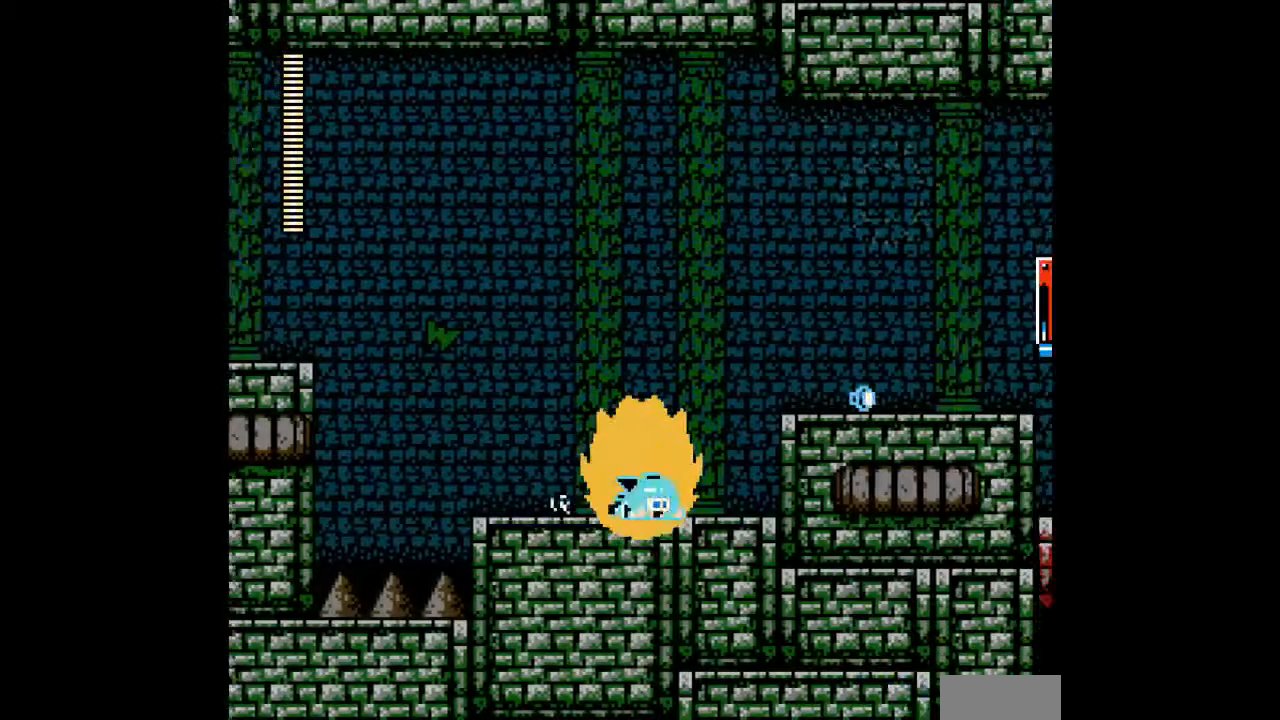
{"buttons": ["A", "DPAD_RIGHT"], "events": [[200, "B", "down"], [400, "B", "up"]]}
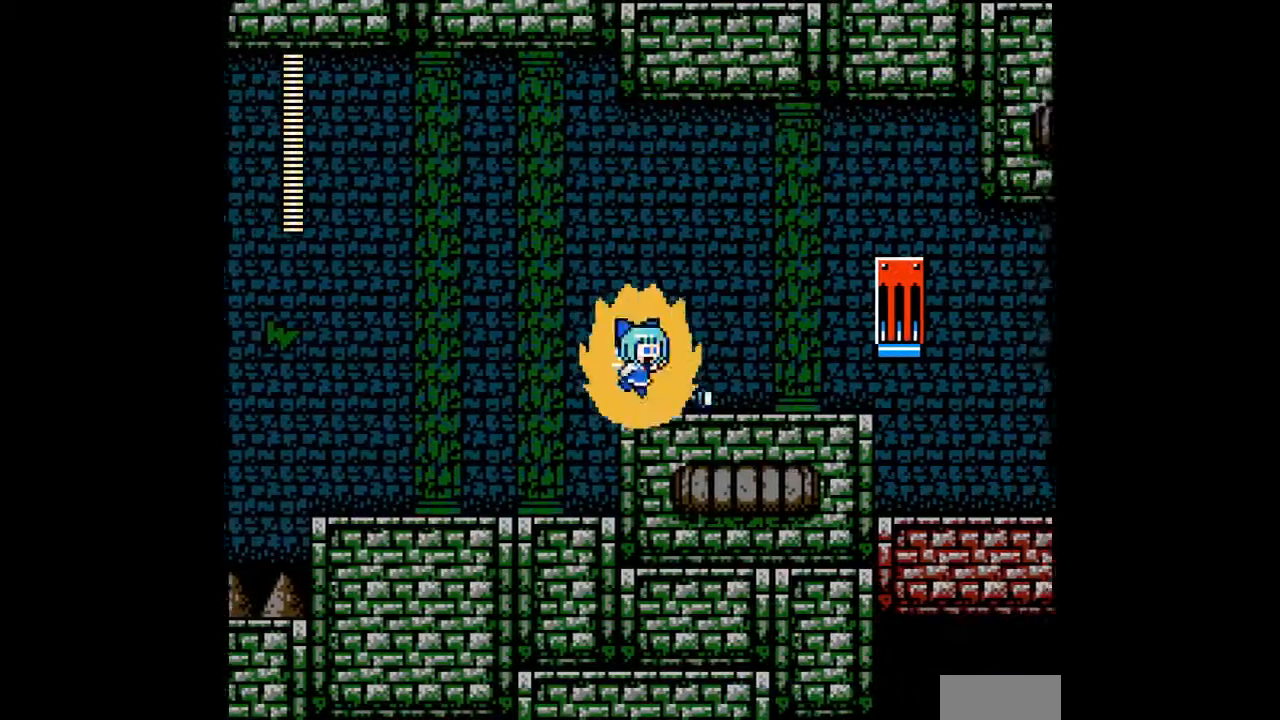
{"buttons": ["A", "DPAD_RIGHT"], "events": []}
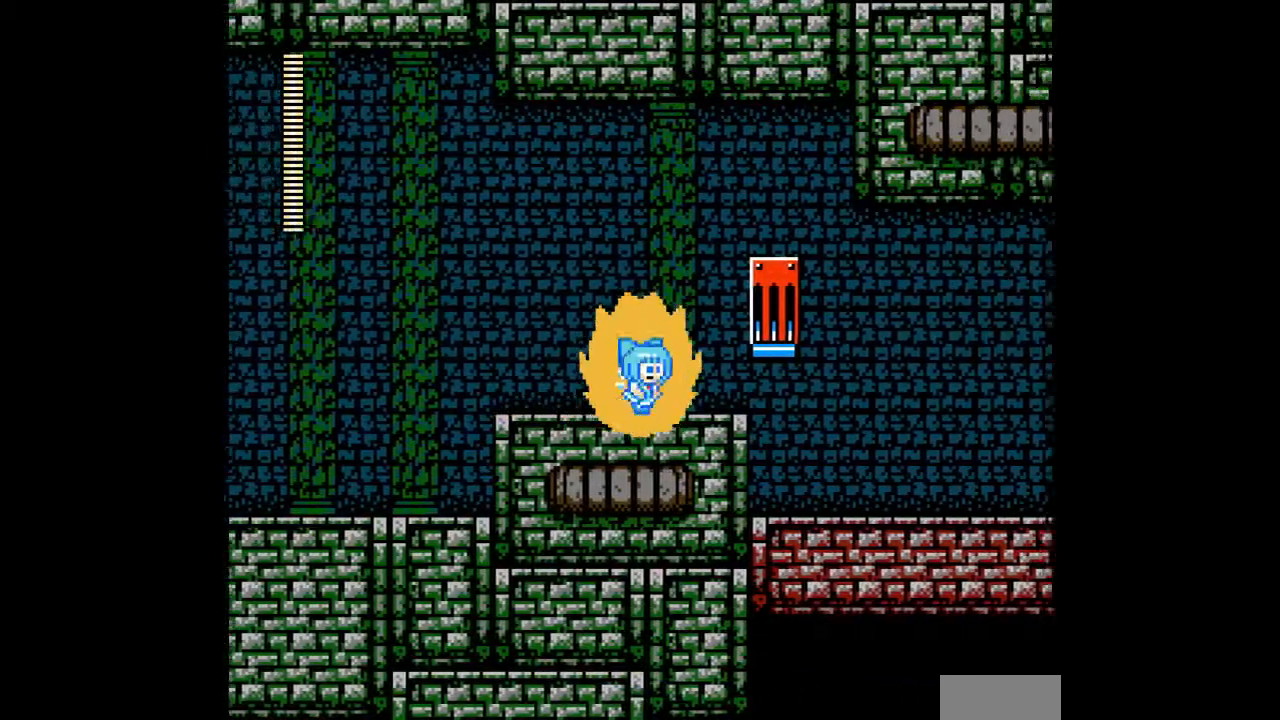
{"buttons": ["A", "DPAD_RIGHT"], "events": []}
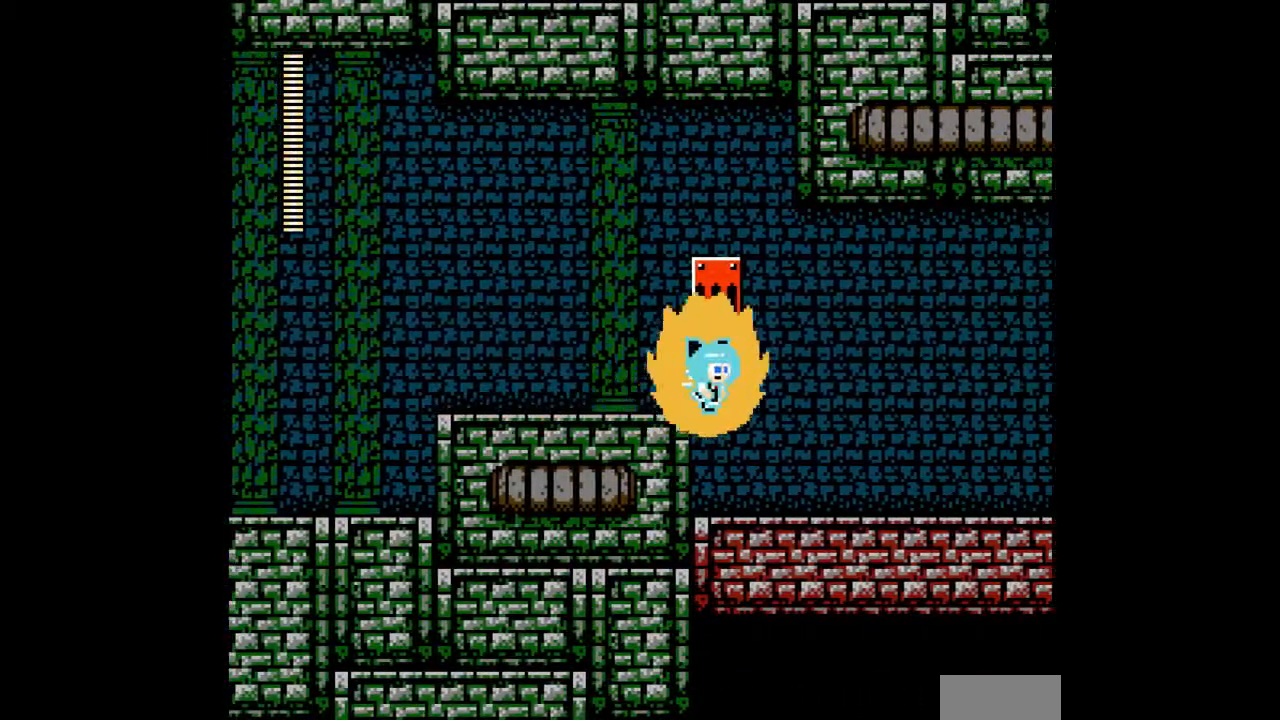
{"buttons": ["A", "DPAD_RIGHT"], "events": [[400, "C", "down"], [500, "C", "up"]]}
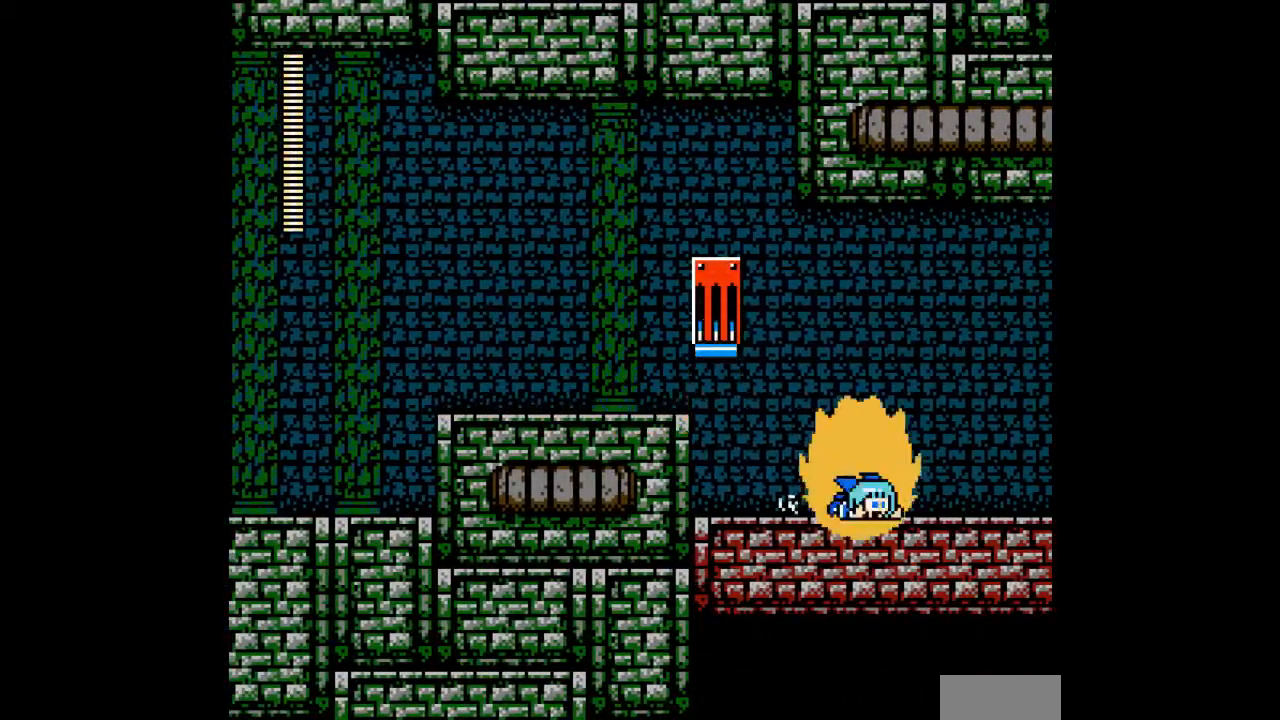
{"buttons": ["A", "DPAD_RIGHT"], "events": []}
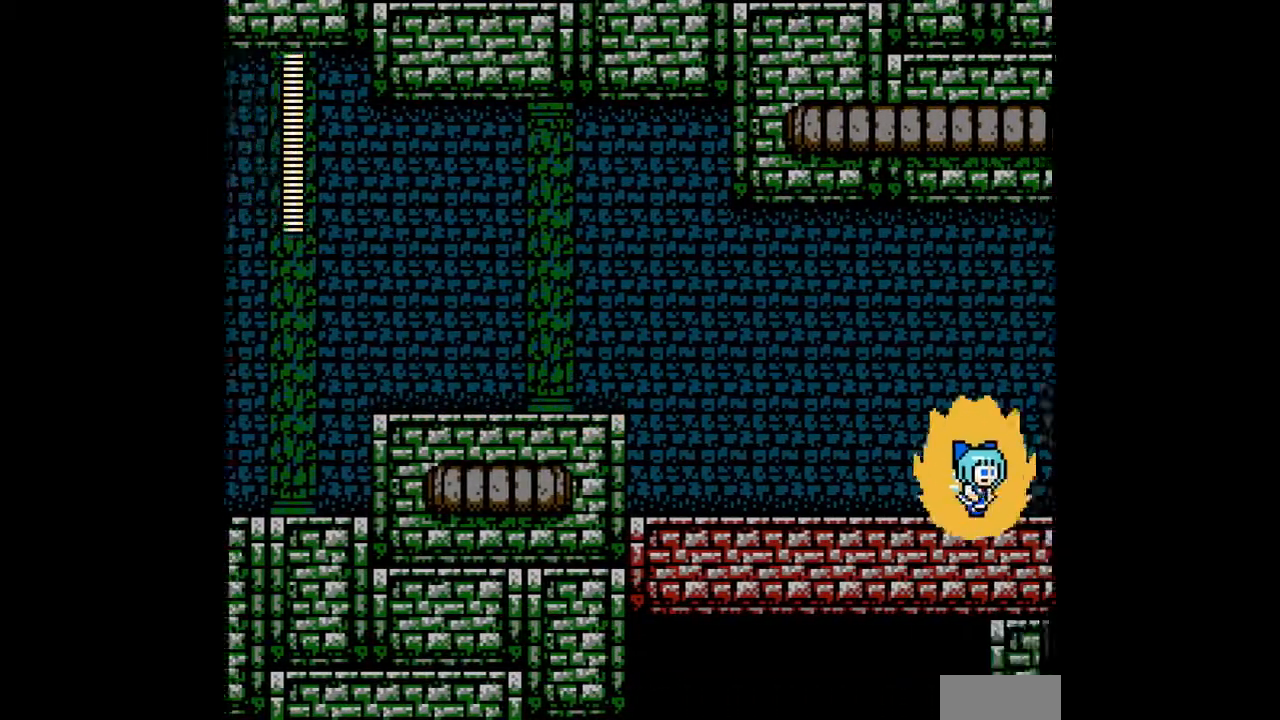
{"buttons": ["A", "DPAD_RIGHT"], "events": []}
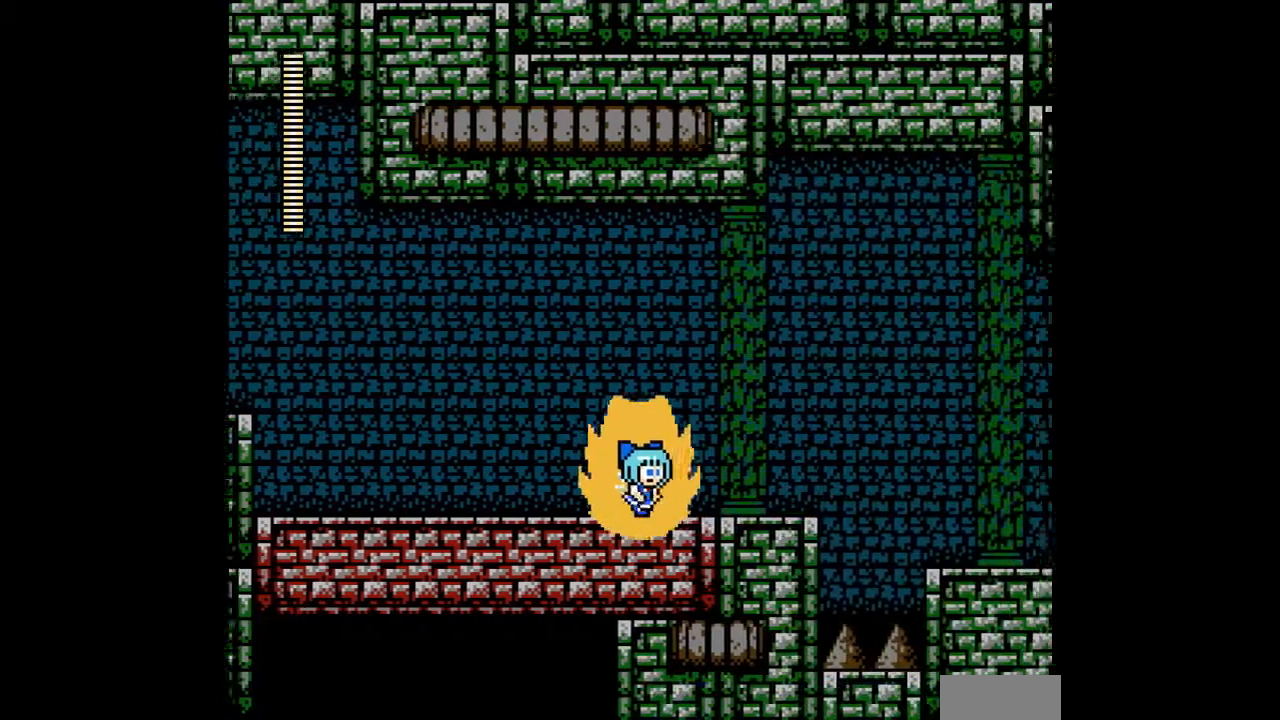
{"buttons": ["A", "DPAD_RIGHT"], "events": []}
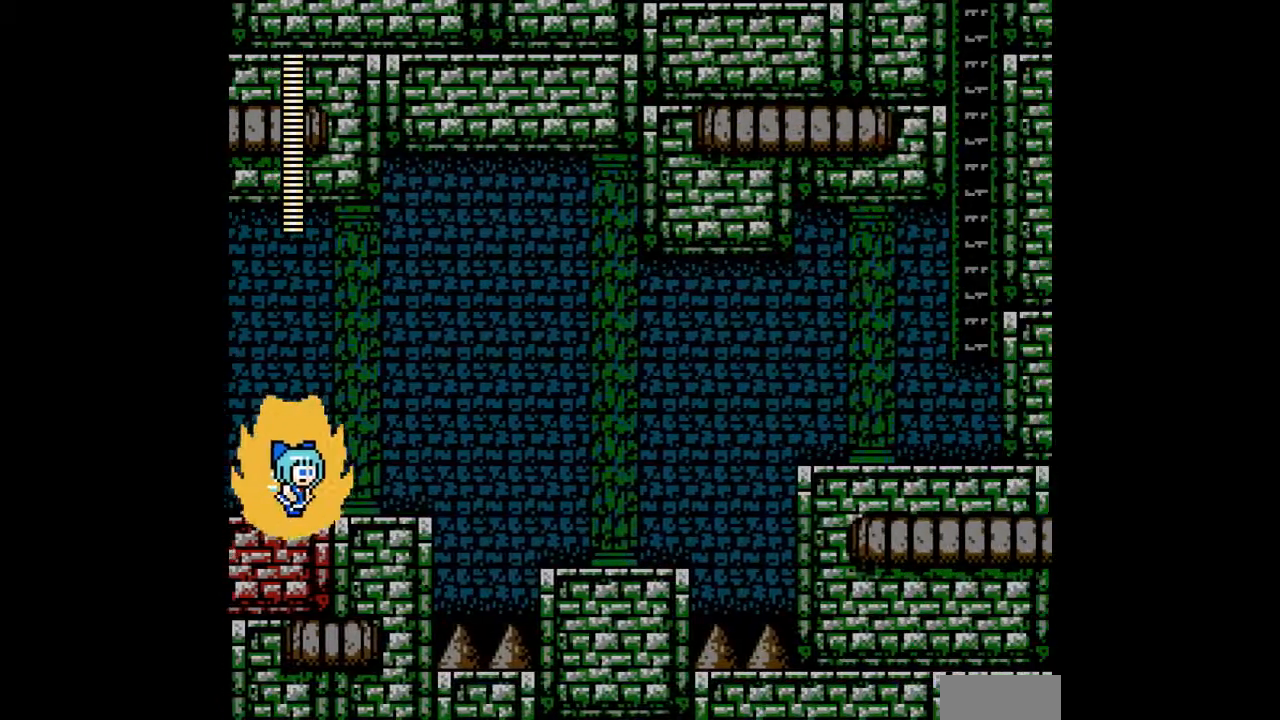
{"buttons": ["A"], "events": [[467, "DPAD_RIGHT", "up"]]}
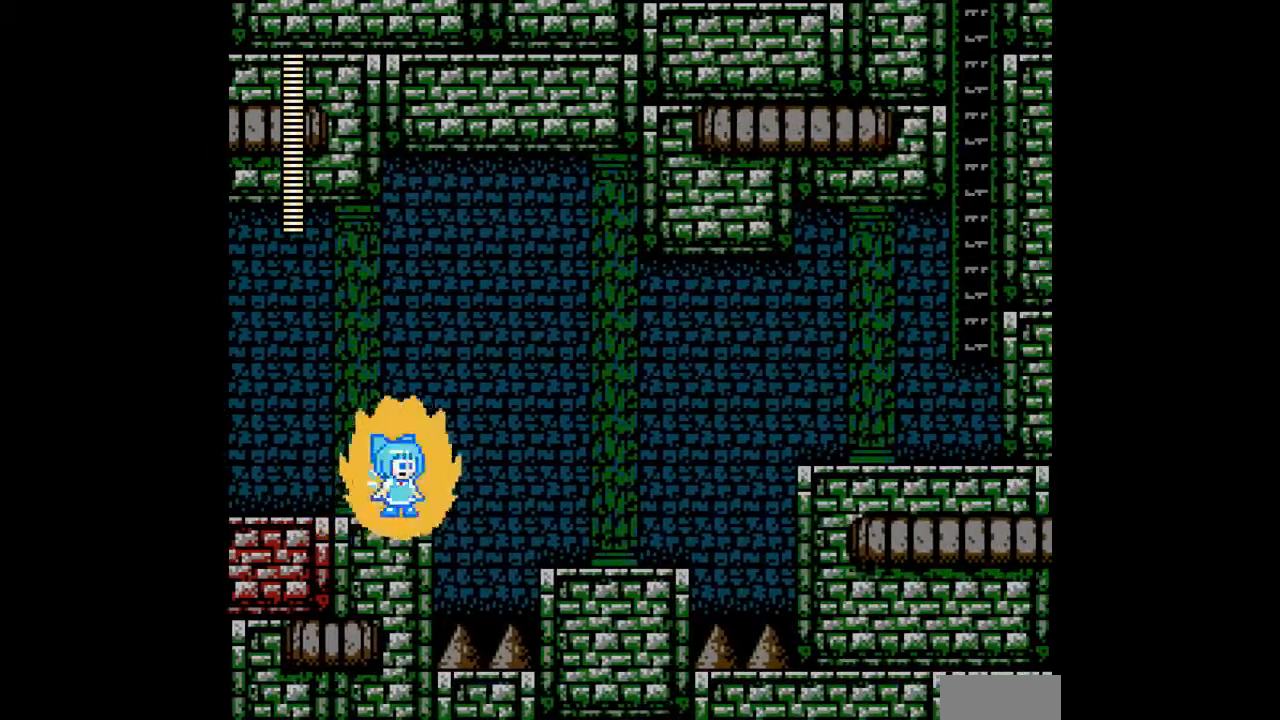
{"buttons": ["A", "DPAD_RIGHT"], "events": [[67, "DPAD_RIGHT", "down"], [167, "B", "down"], [500, "B", "up"]]}
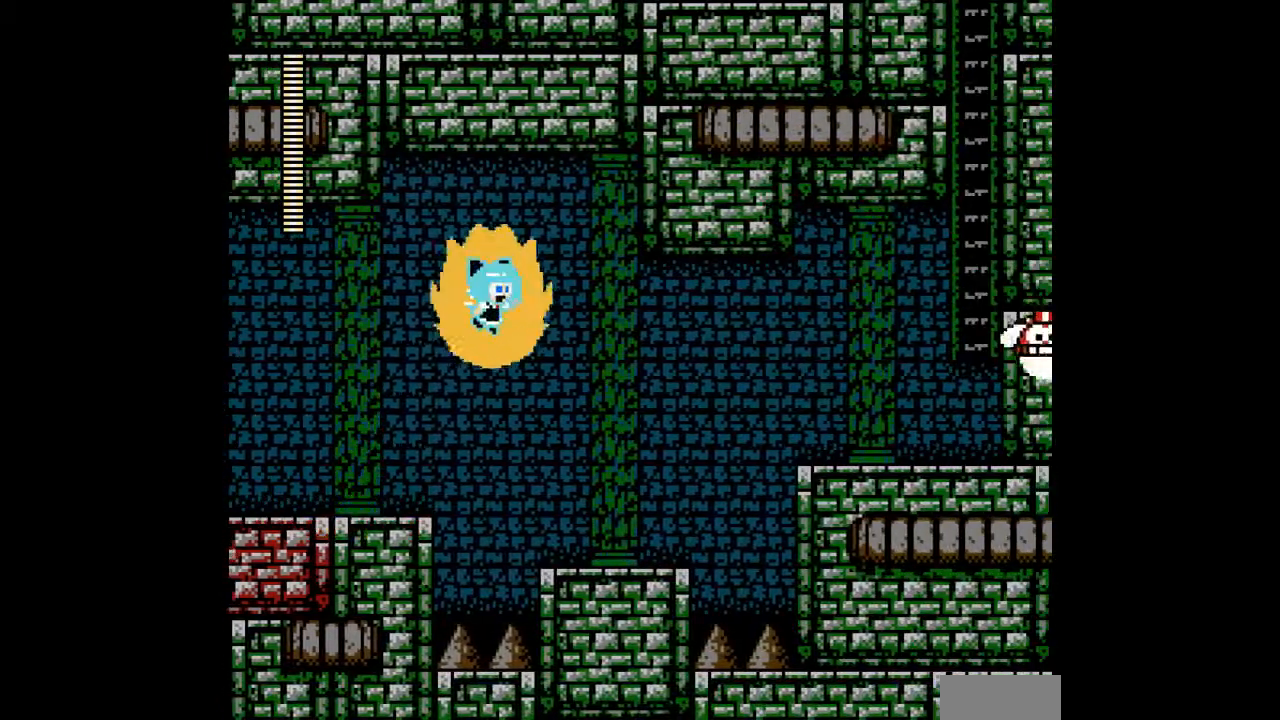
{"buttons": ["A", "DPAD_RIGHT"], "events": []}
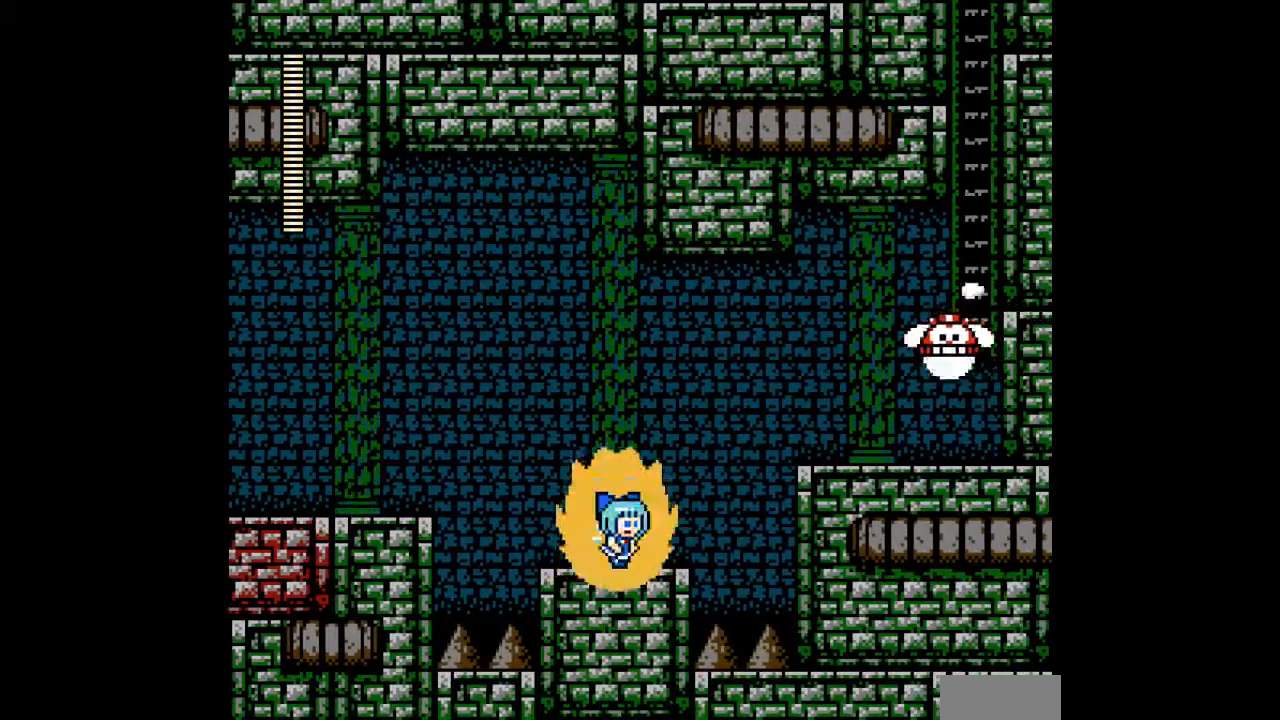
{"buttons": ["A"], "events": [[167, "DPAD_RIGHT", "up"]]}
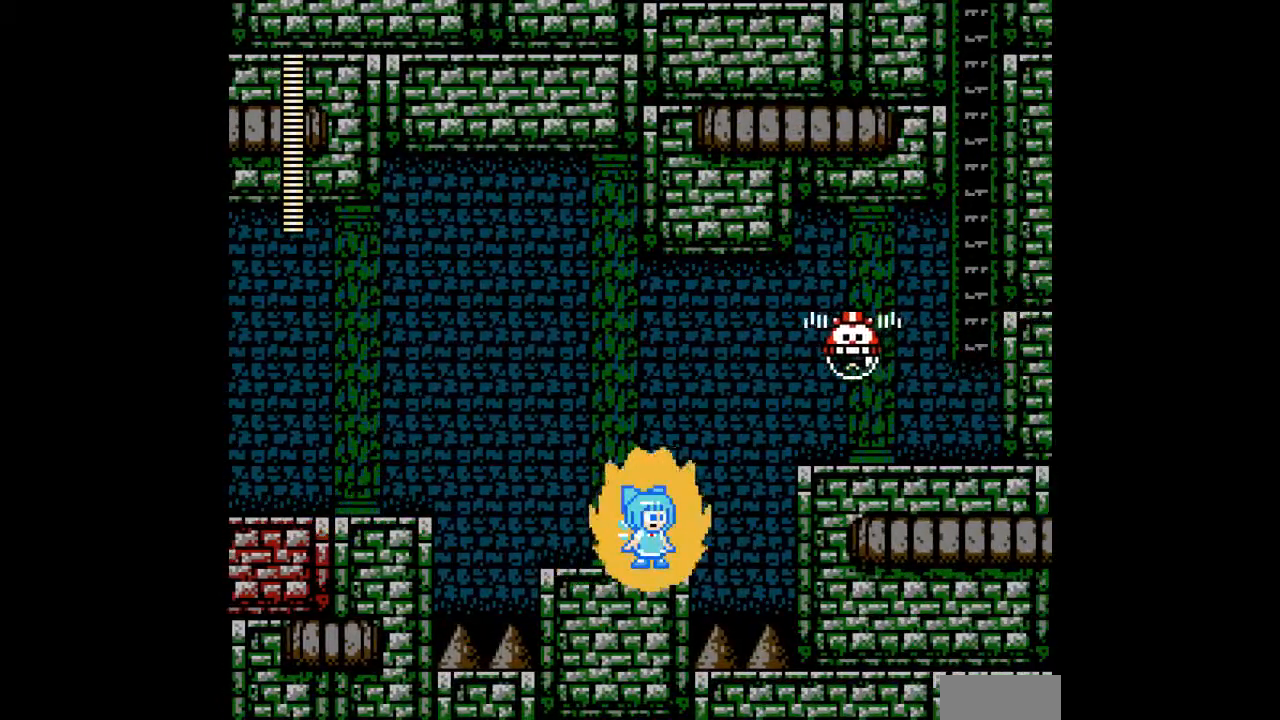
{"buttons": ["A"], "events": [[400, "A", "up"], [500, "A", "down"]]}
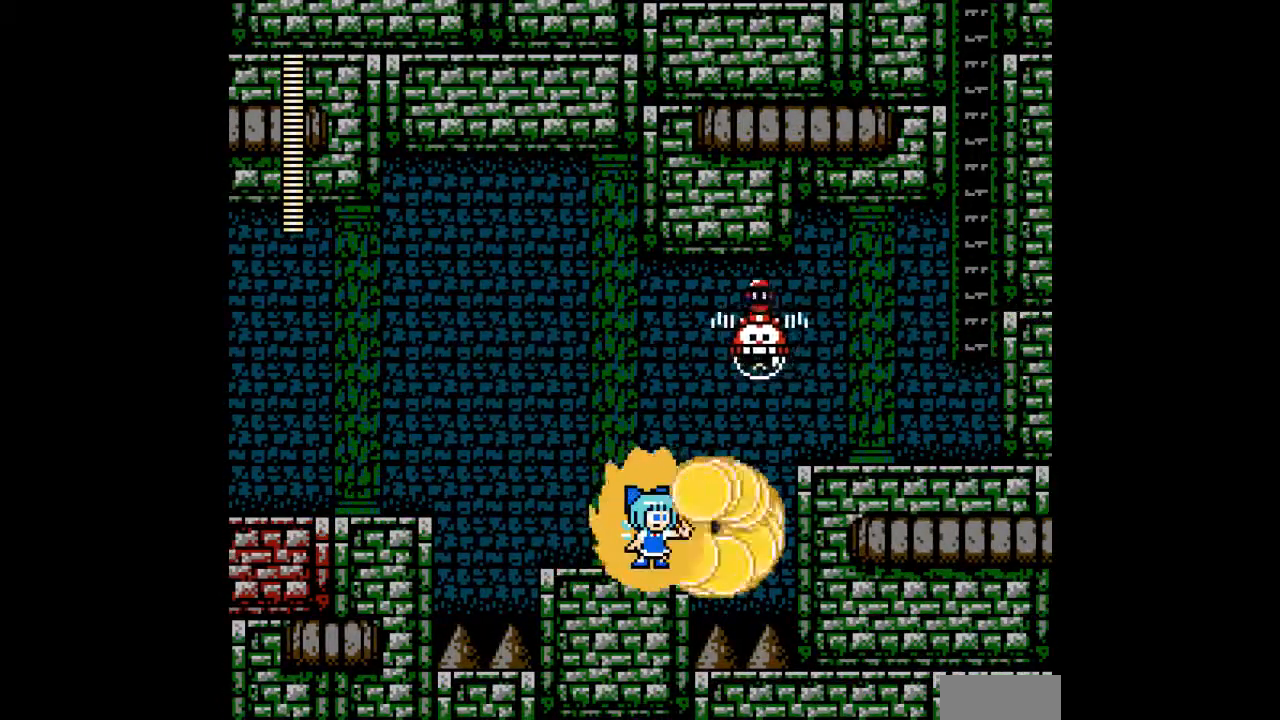
{"buttons": ["A", "B", "DPAD_RIGHT"], "events": [[133, "DPAD_RIGHT", "down"], [267, "B", "down"]]}
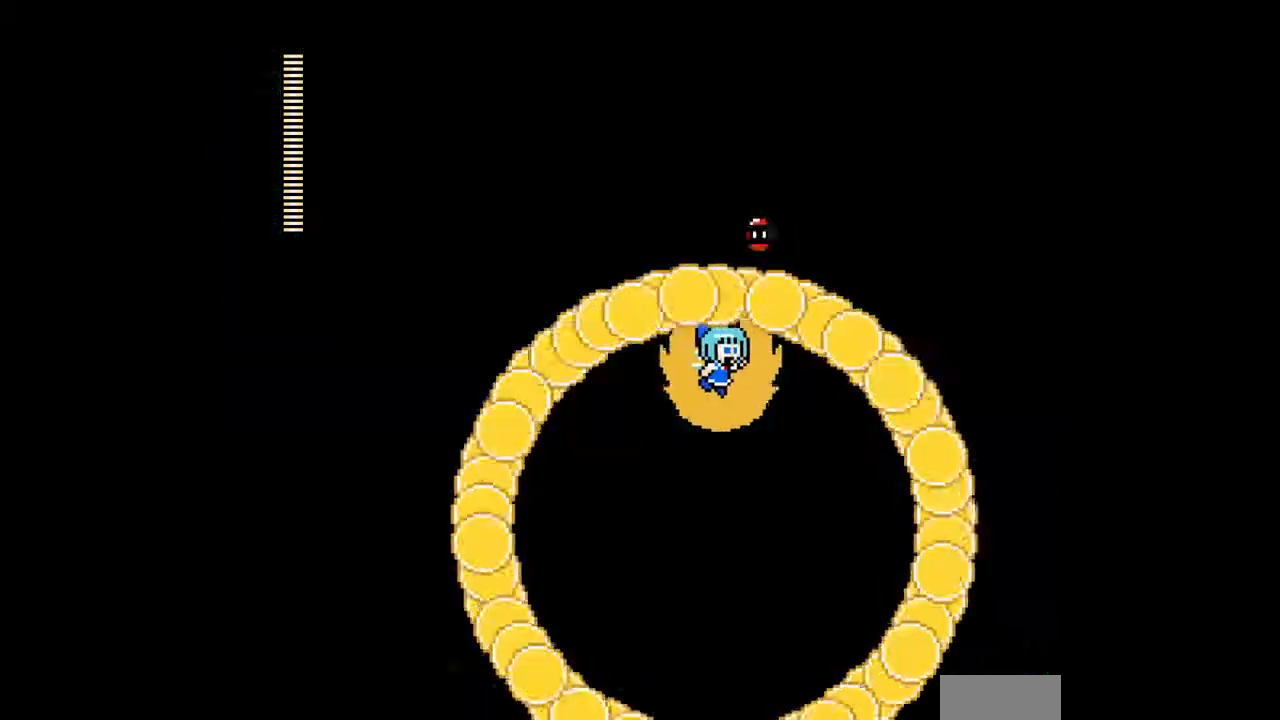
{"buttons": ["DPAD_RIGHT"], "events": [[133, "B", "up"], [500, "A", "up"]]}
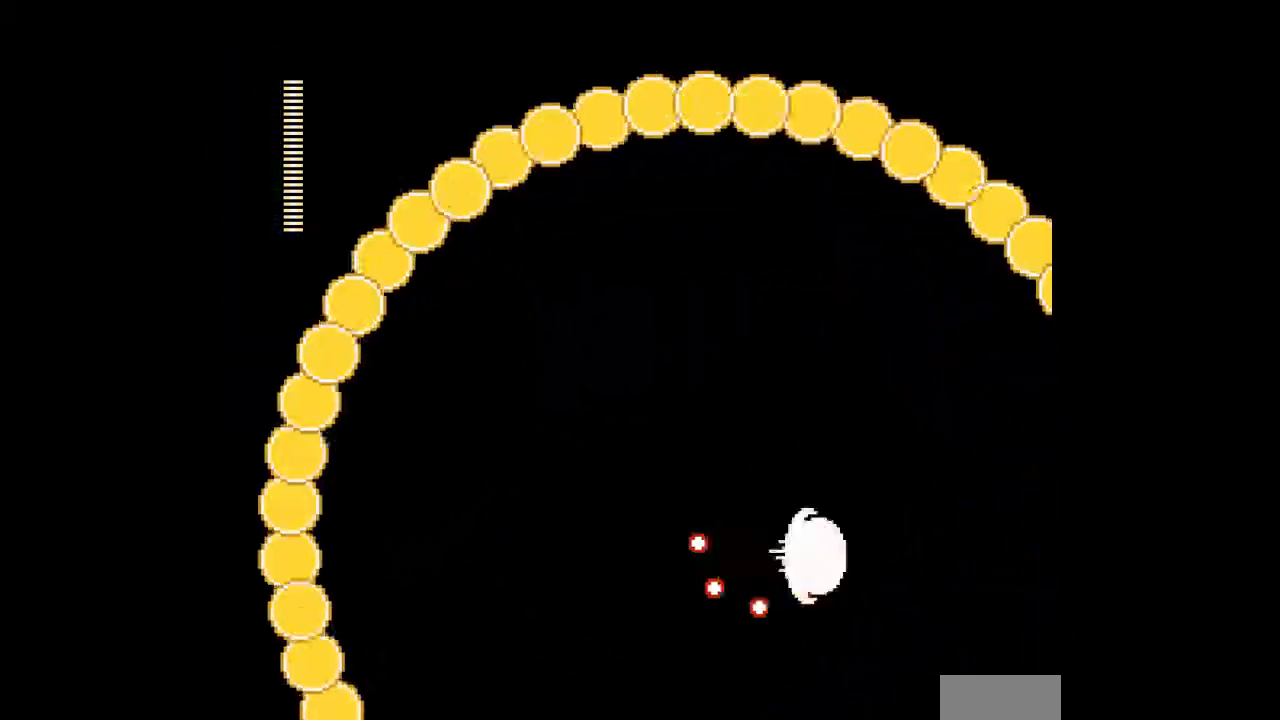
{"buttons": [], "events": [[67, "DPAD_RIGHT", "up"], [133, "START", "down"], [267, "START", "up"]]}
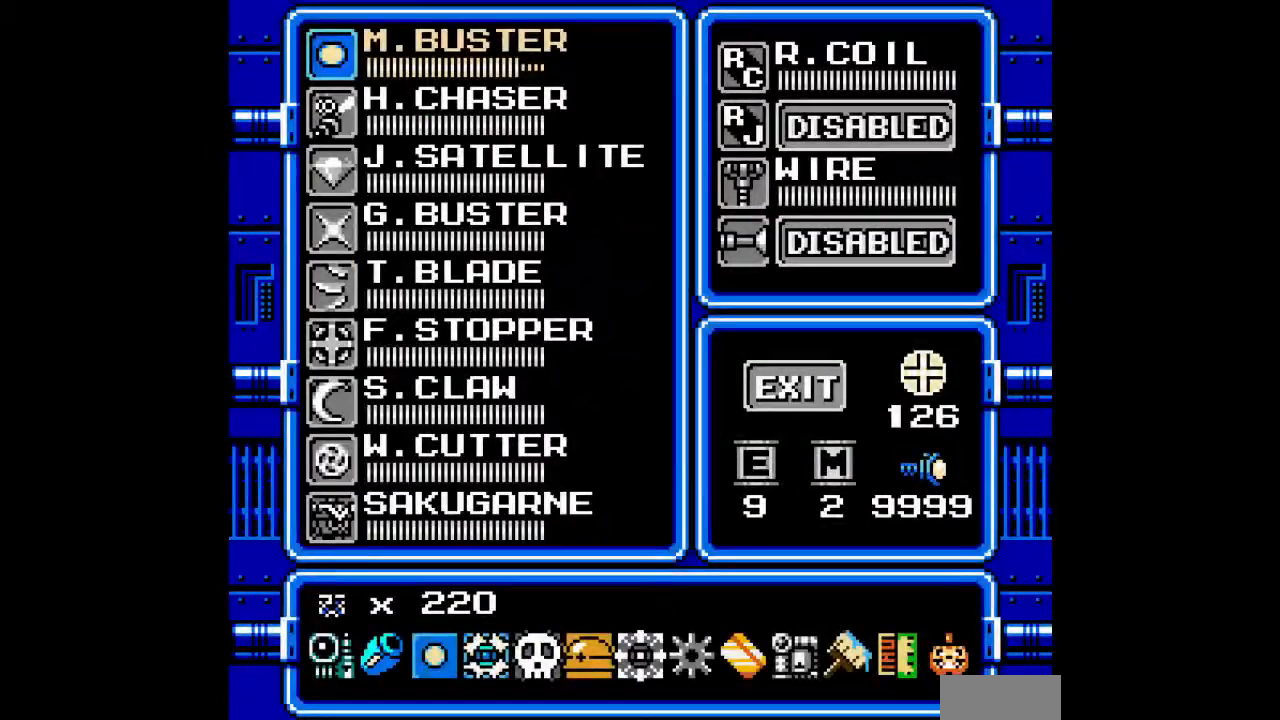
{"buttons": [], "events": [[100, "DPAD_UP", "down"], [167, "DPAD_RIGHT", "down"], [167, "DPAD_UP", "up"], [267, "DPAD_RIGHT", "up"], [300, "START", "down"], [400, "START", "up"]]}
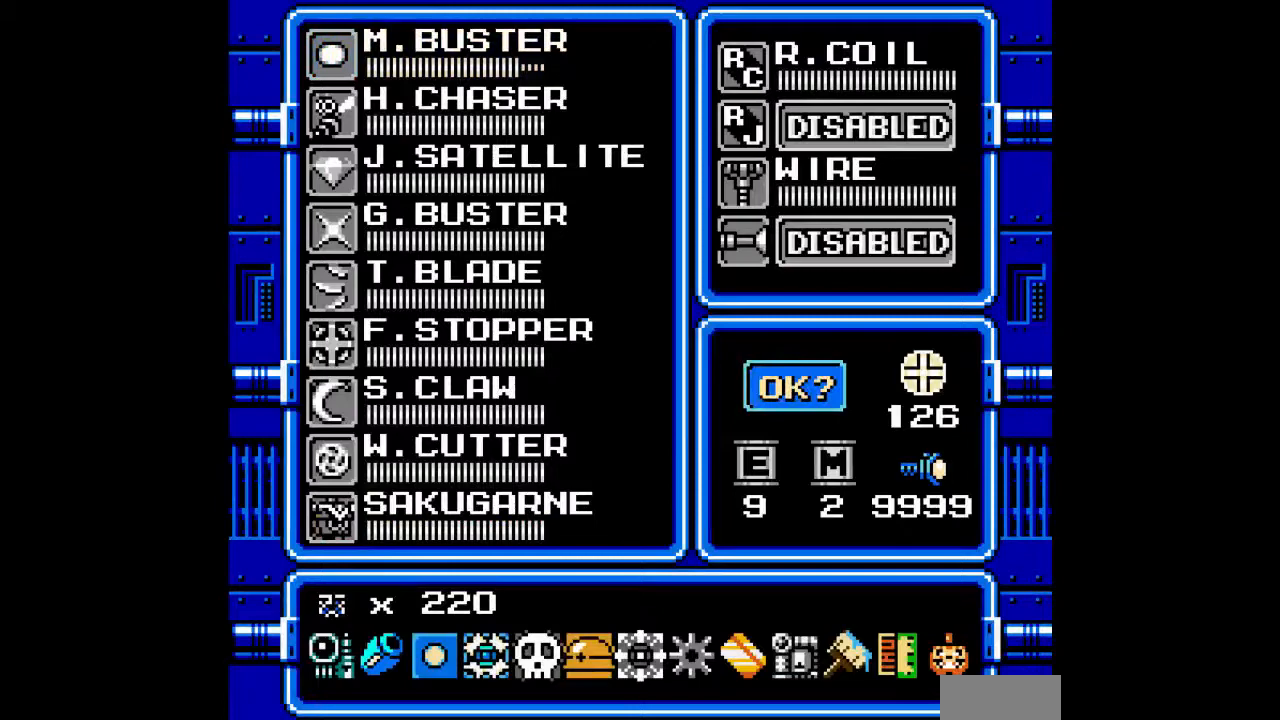
{"buttons": [], "events": [[33, "START", "down"], [133, "START", "up"]]}
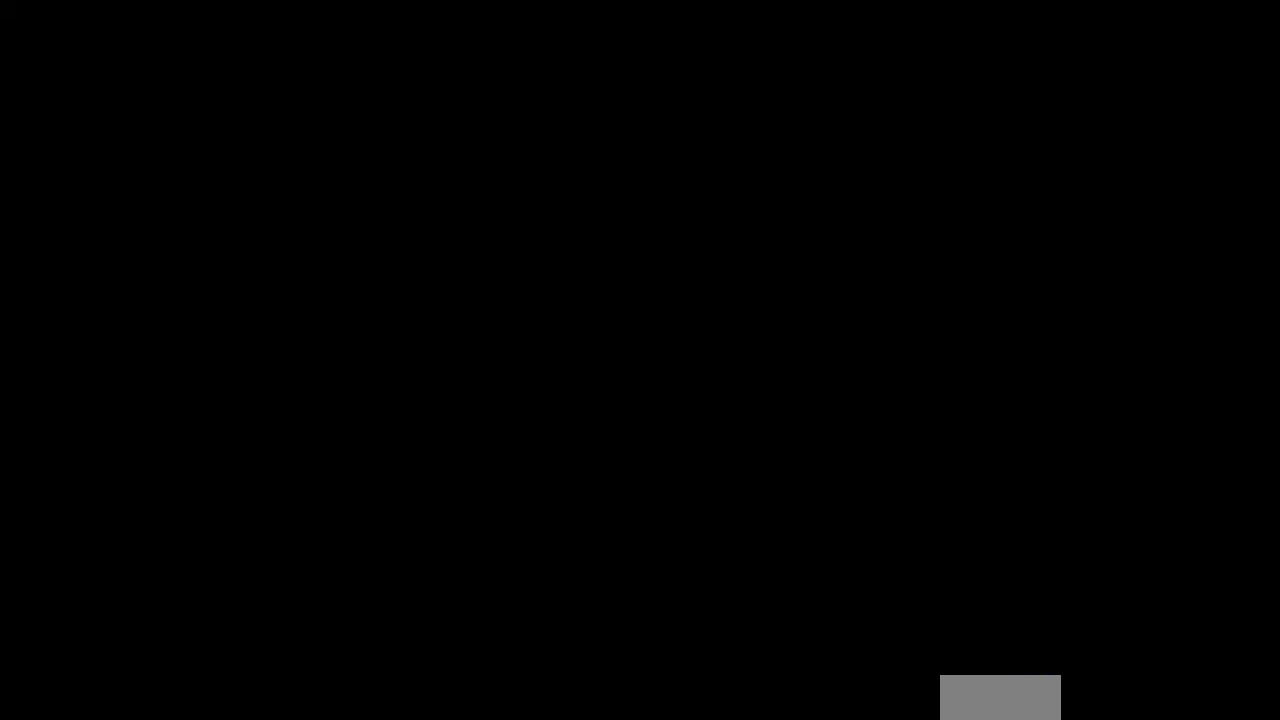
{"buttons": [], "events": []}
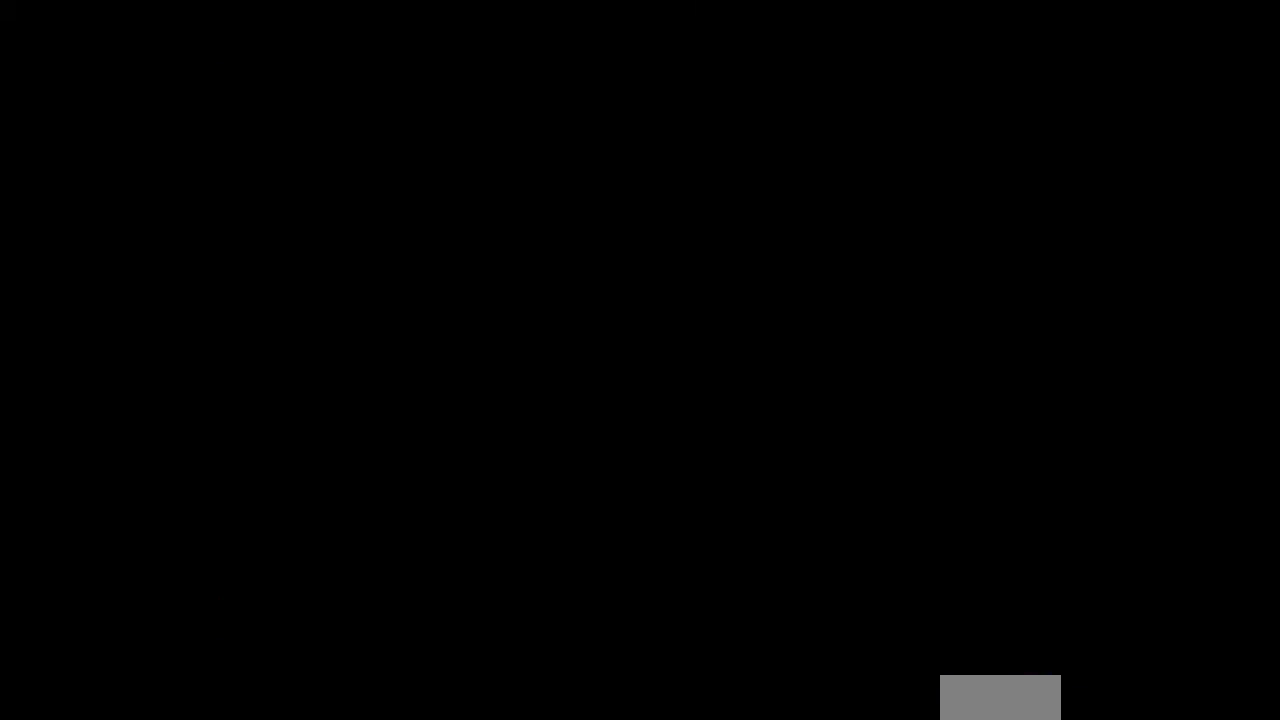
{"buttons": [], "events": []}
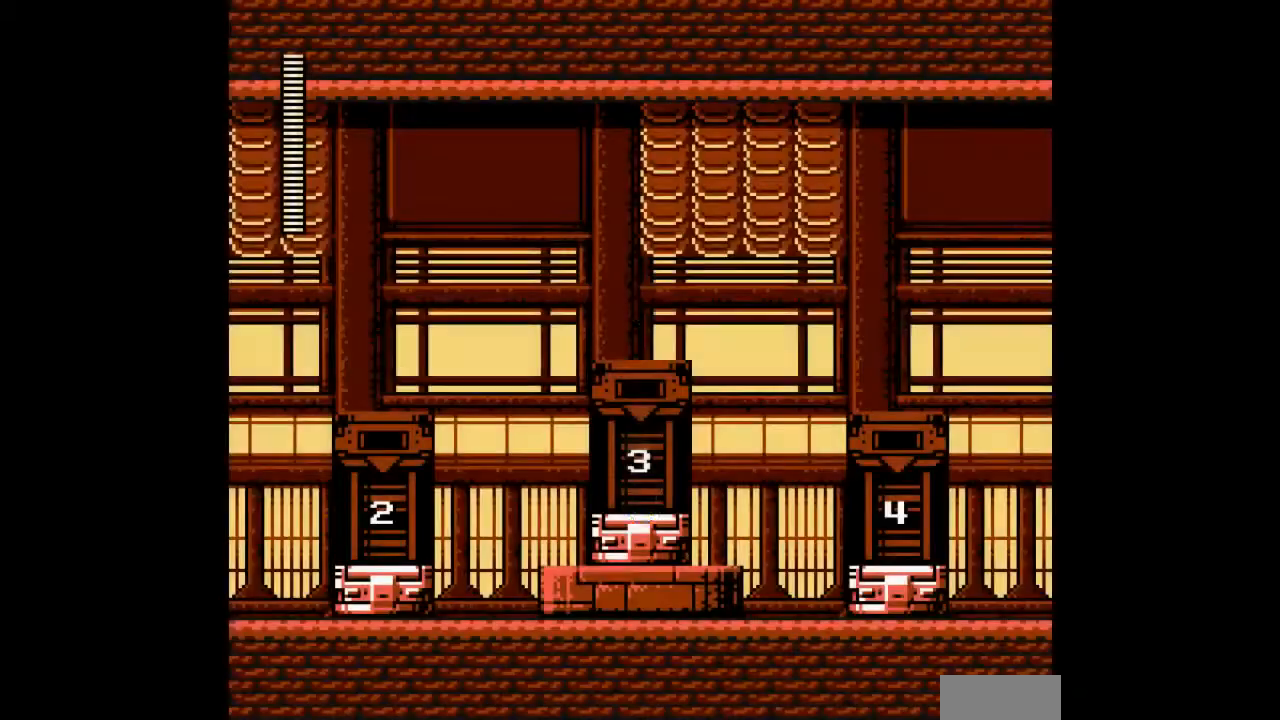
{"buttons": [], "events": [[367, "DPAD_UP", "down"], [433, "DPAD_UP", "up"]]}
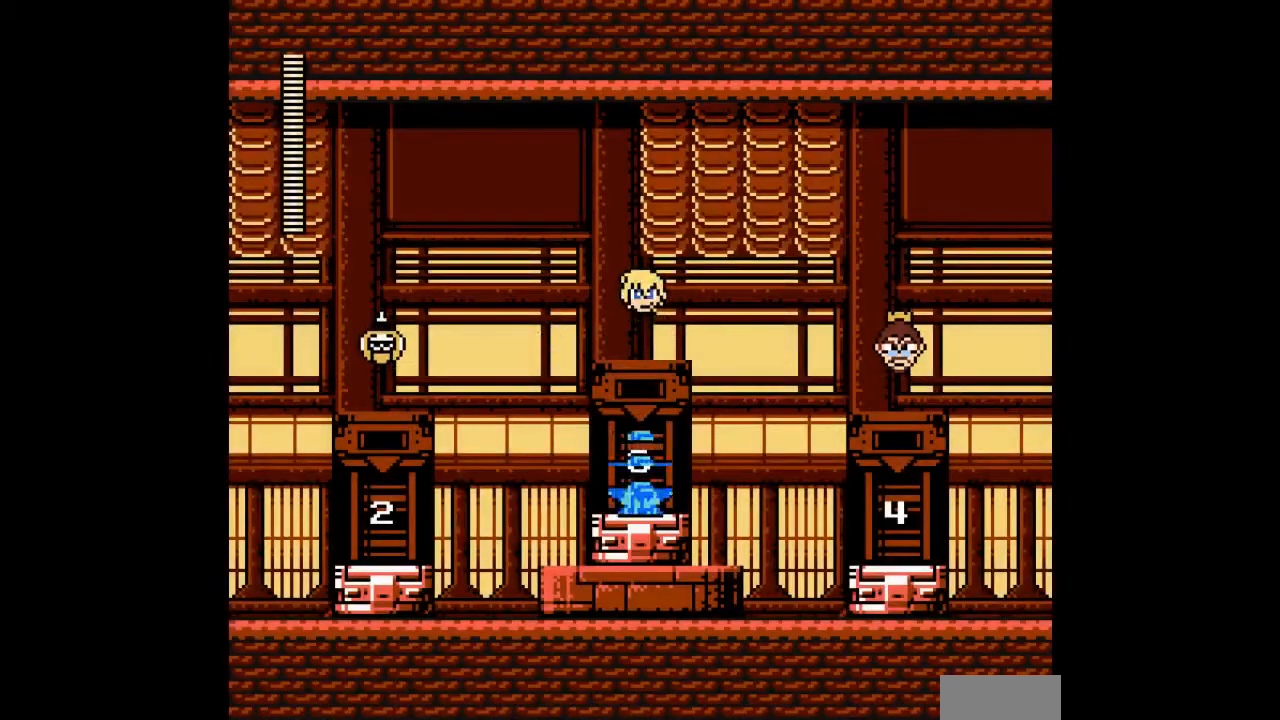
{"buttons": [], "events": []}
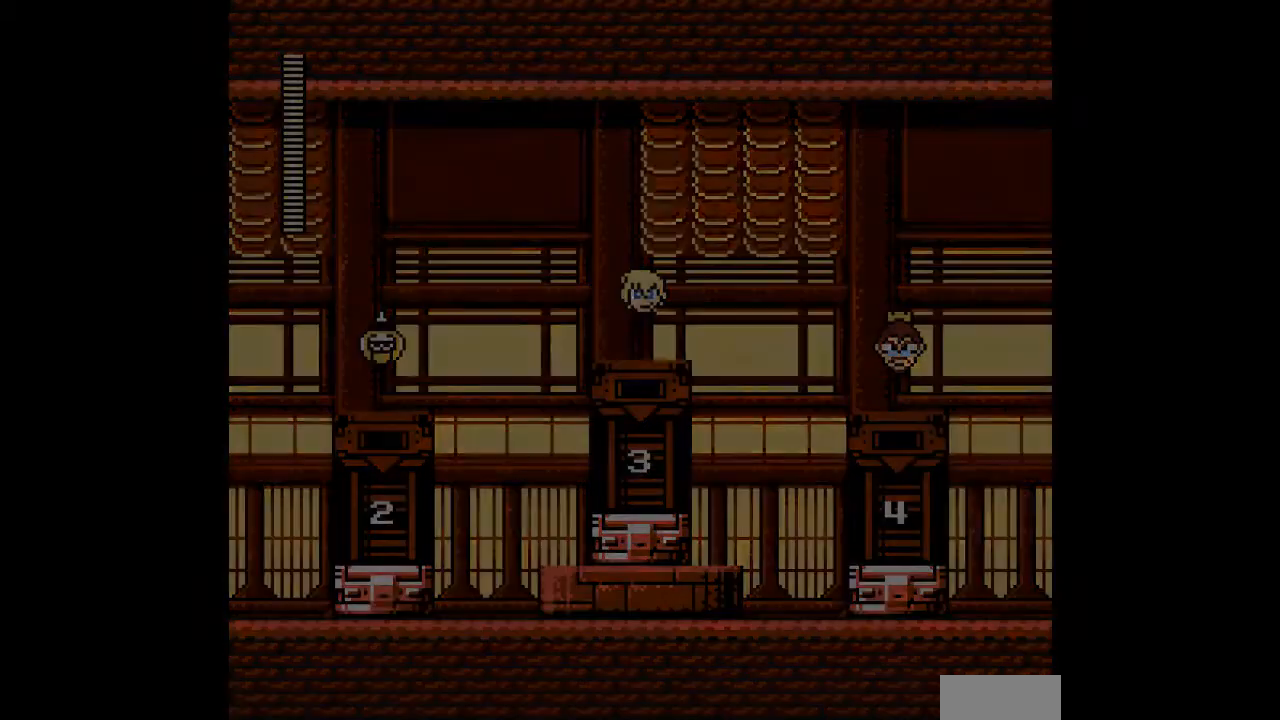
{"buttons": [], "events": []}
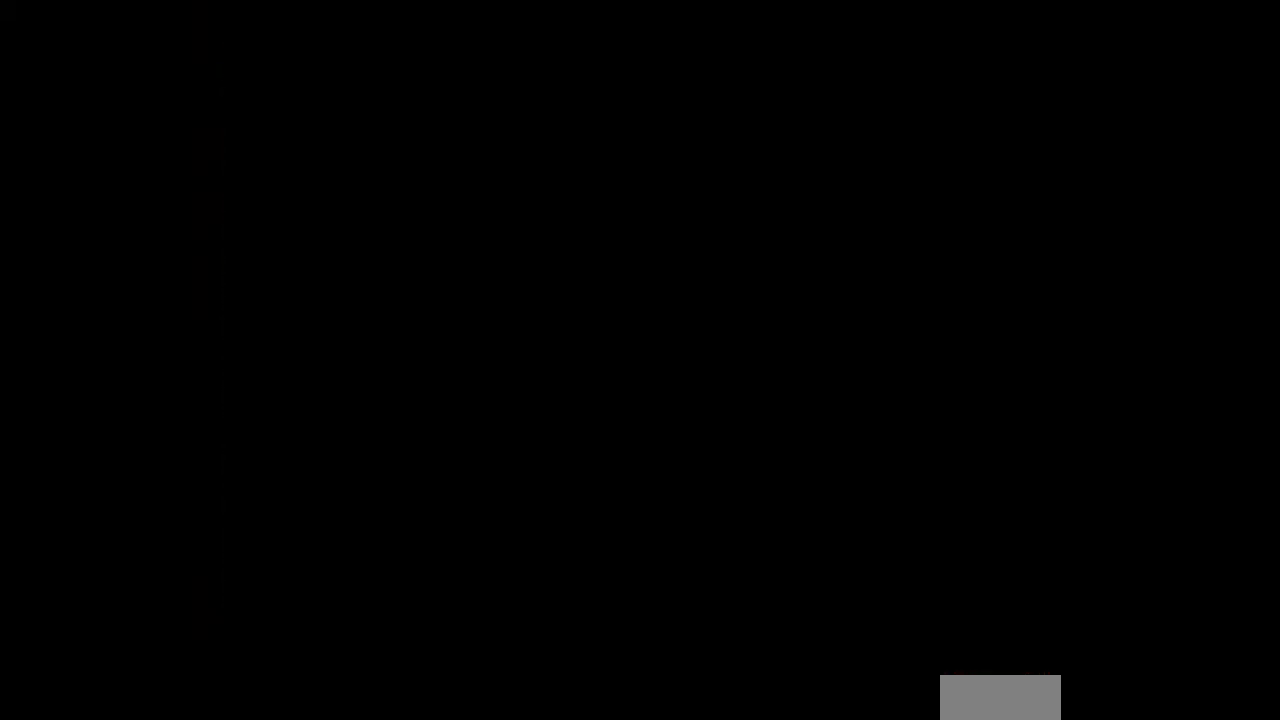
{"buttons": [], "events": []}
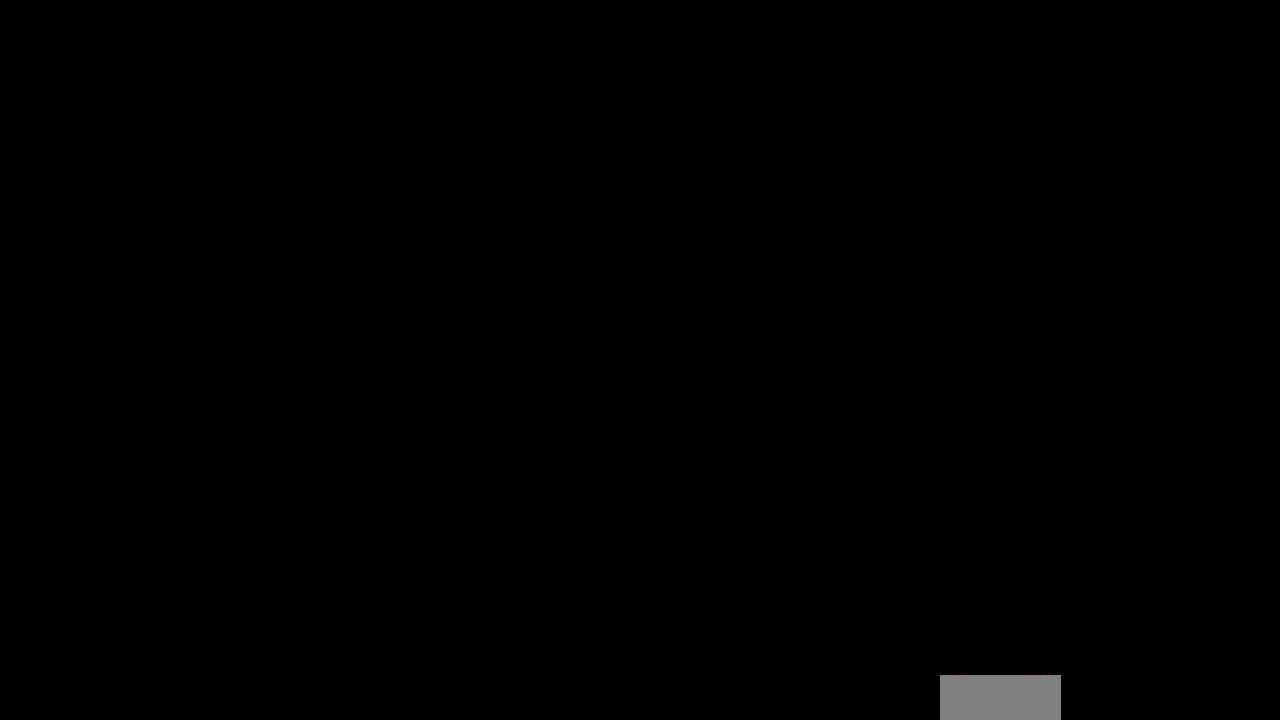
{"buttons": [], "events": []}